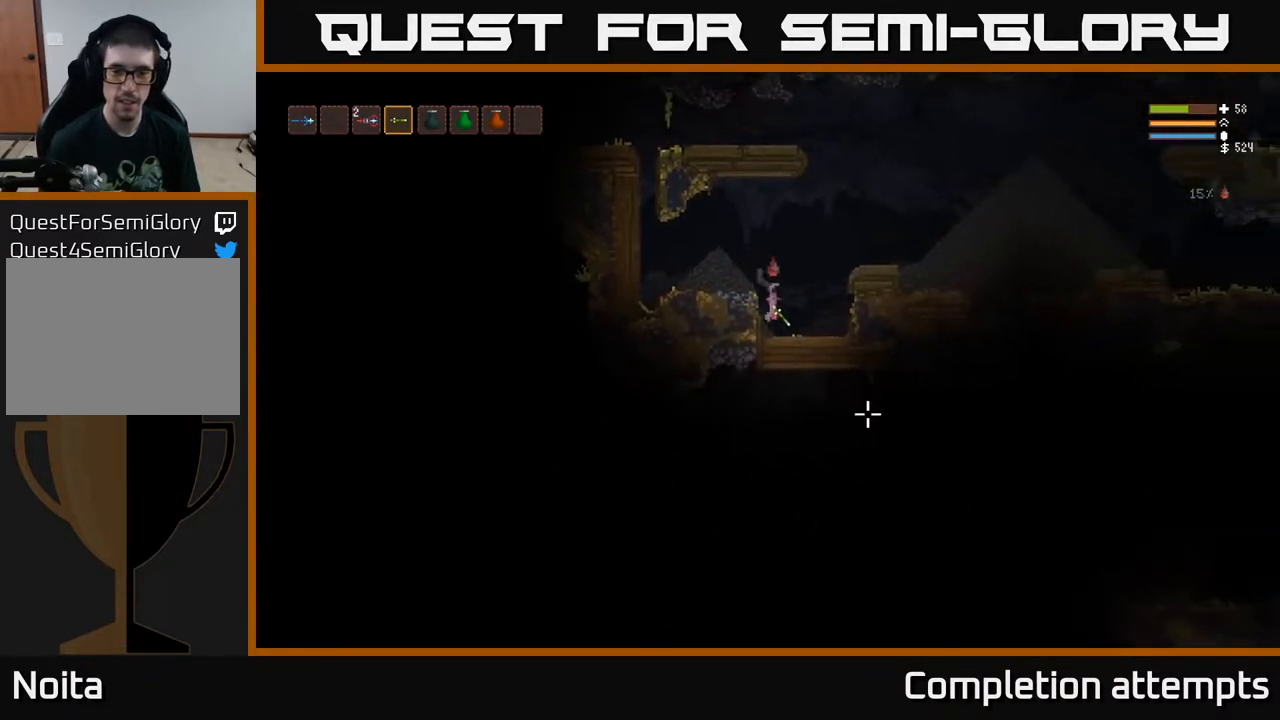
Gameplay with a controller (Xbox layout); each line is a JSON object with the inputs held at the frame after it. "events" lists button and stick changes between this image and that frame as [ms after this image, input, new state], when the widget could be followed in between.
{"buttons": ["L2"], "left_stick": "right", "right_stick": "down-right", "events": [[200, "left_stick", "center"], [400, "L2", "down"], [433, "left_stick", "right"]]}
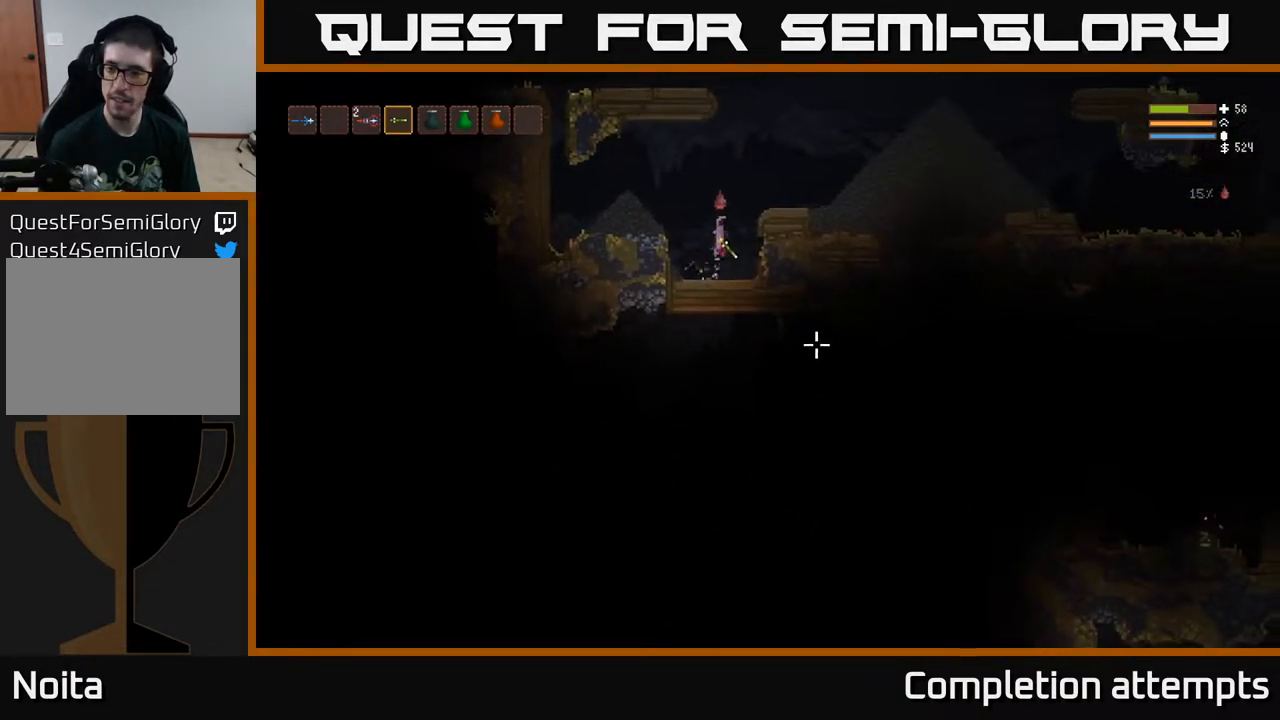
{"buttons": [], "left_stick": "right", "right_stick": "down-right", "events": [[83, "L2", "up"]]}
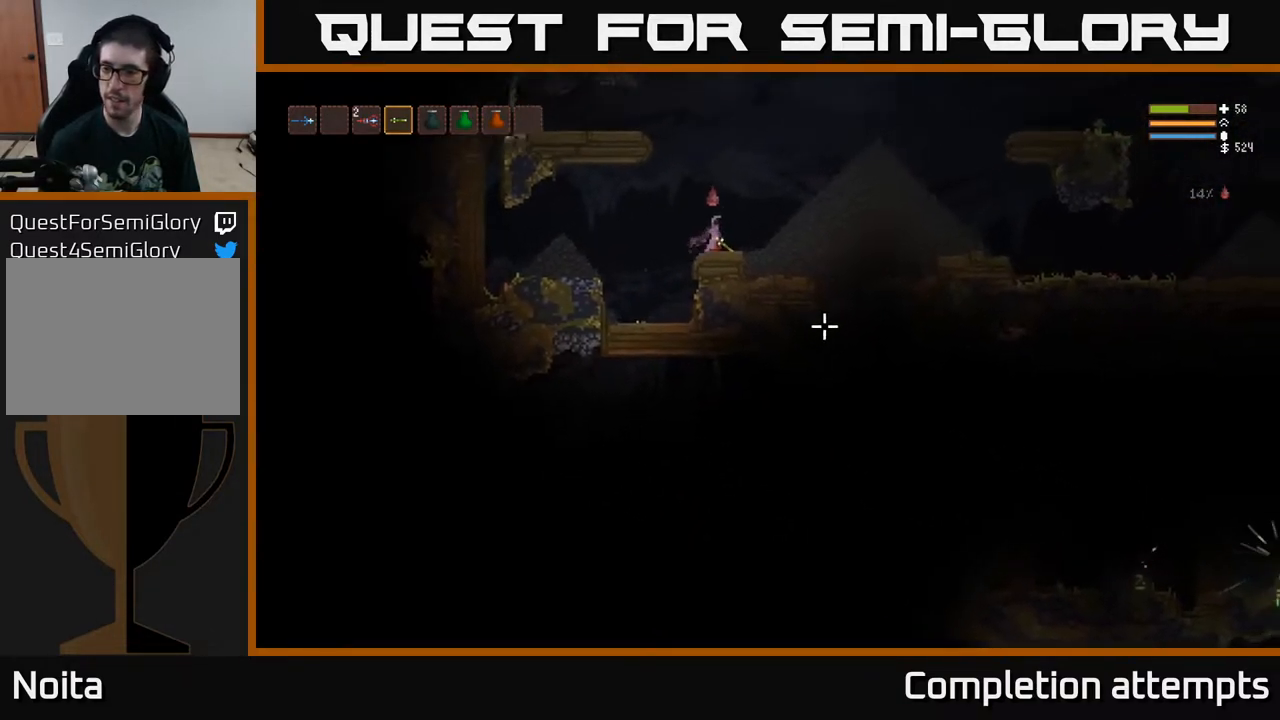
{"buttons": [], "left_stick": "right", "right_stick": "down-right", "events": [[83, "L2", "down"], [250, "L2", "up"]]}
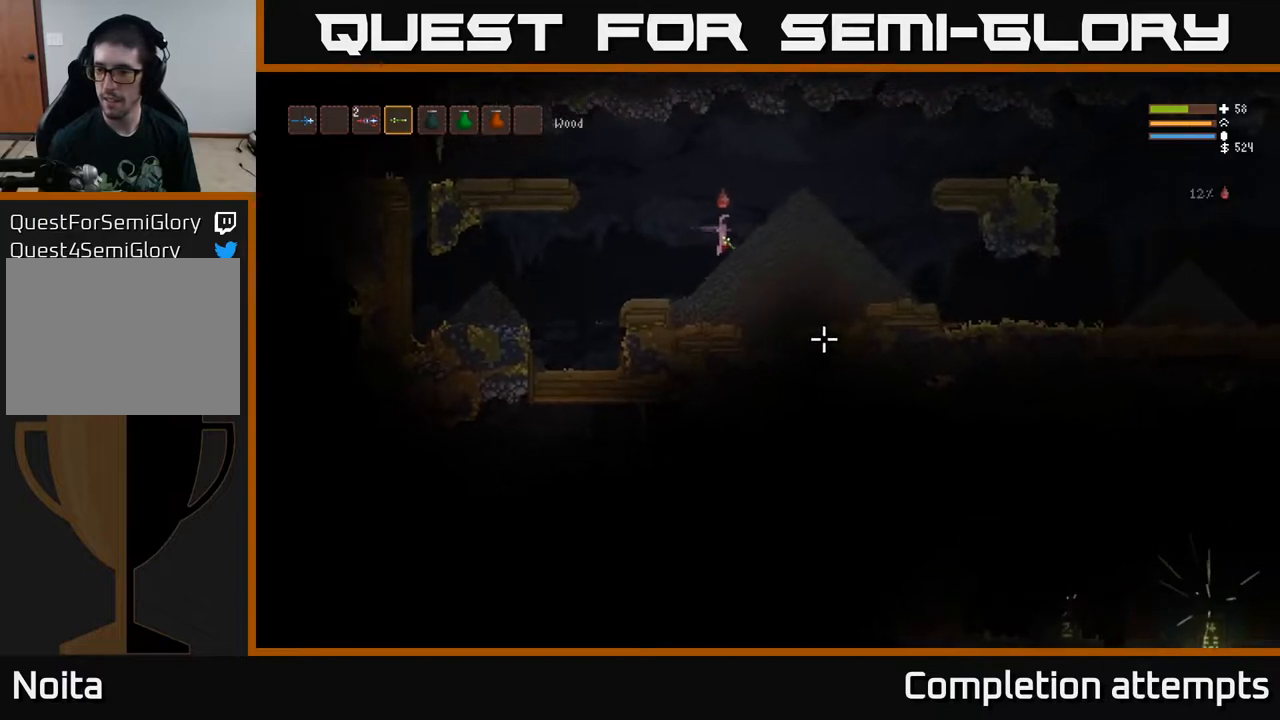
{"buttons": [], "left_stick": "right", "right_stick": "down-right", "events": [[117, "L2", "down"], [217, "L2", "up"]]}
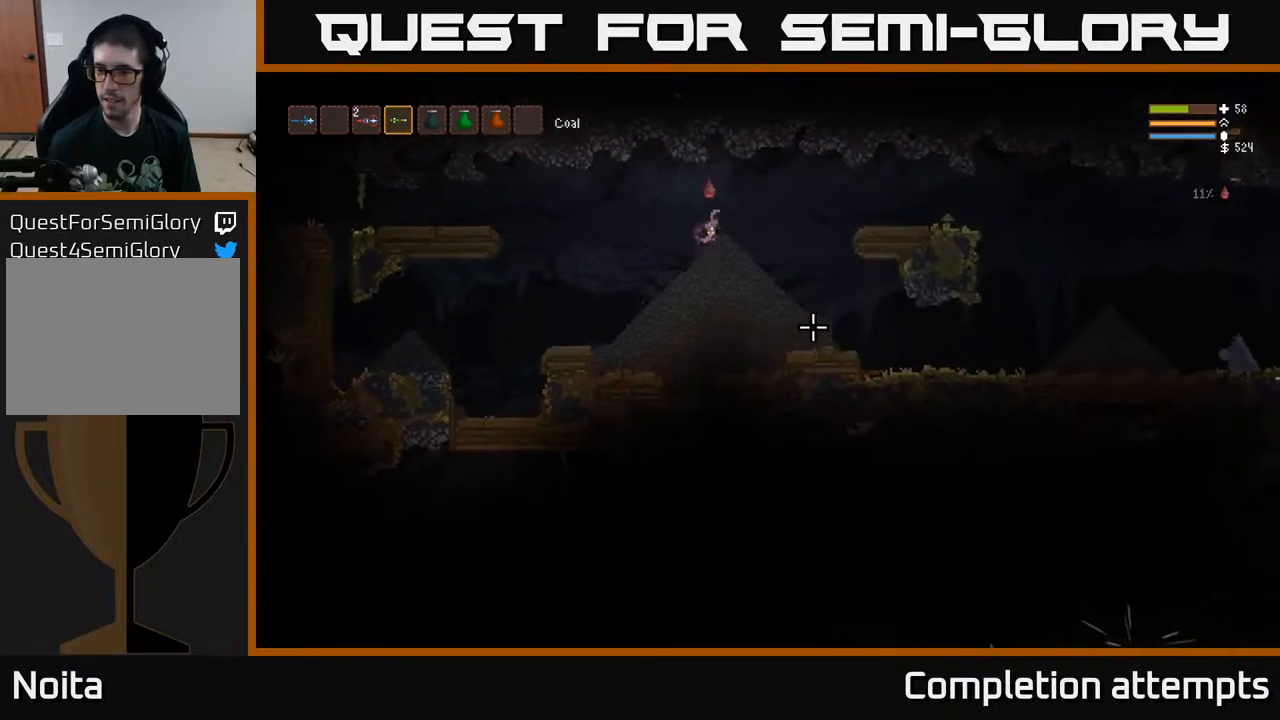
{"buttons": [], "left_stick": "right", "right_stick": "down-right", "events": []}
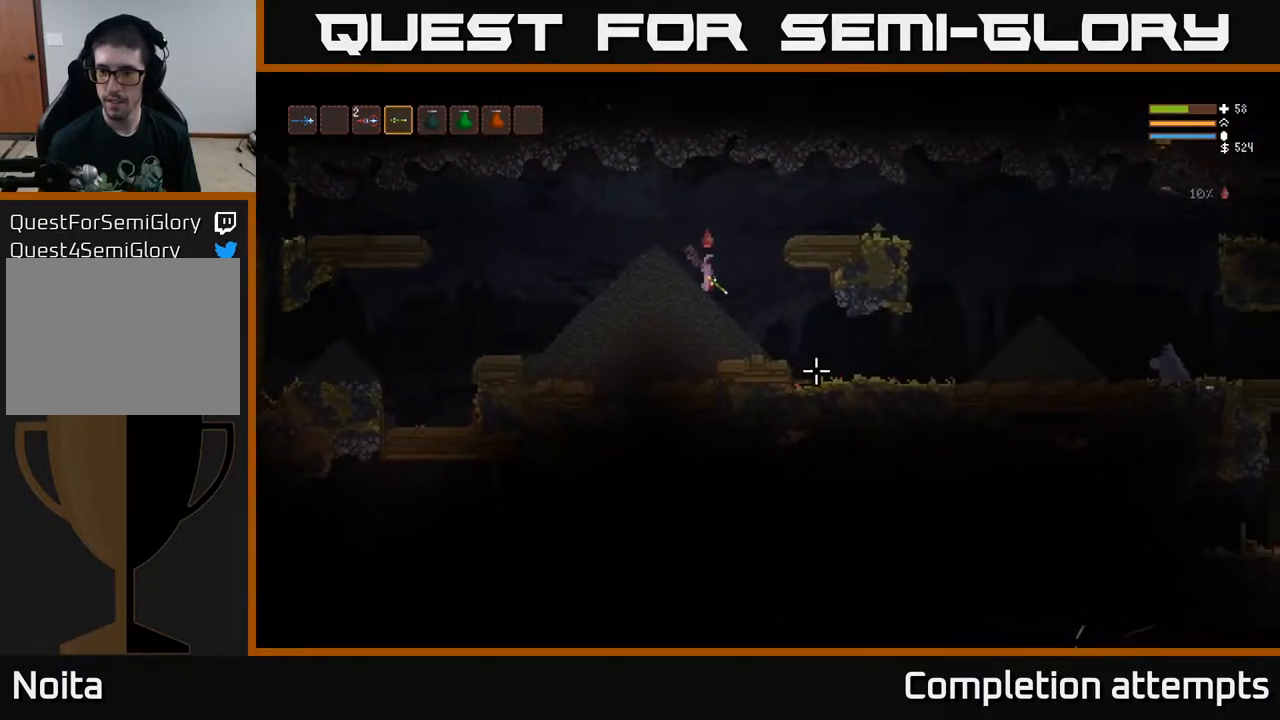
{"buttons": [], "left_stick": "right", "right_stick": "down-right", "events": [[133, "right_stick", "right"], [483, "right_stick", "down-right"]]}
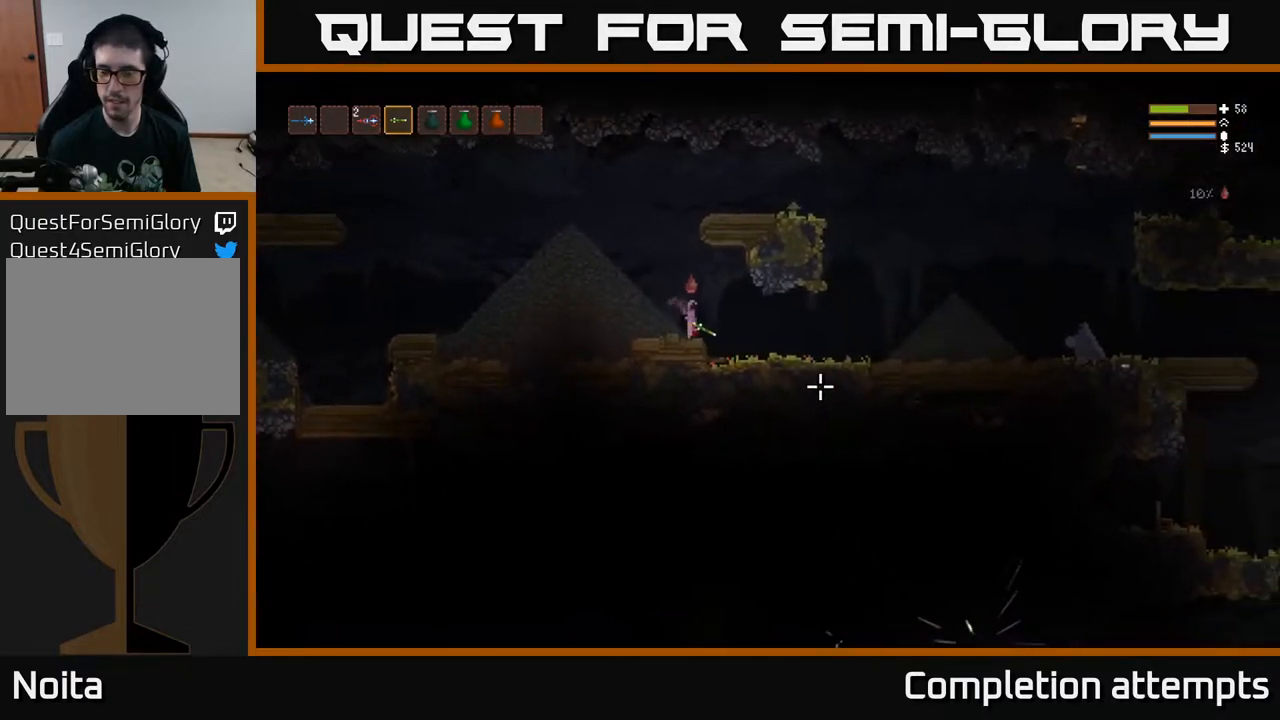
{"buttons": [], "left_stick": "right", "right_stick": "down-right", "events": []}
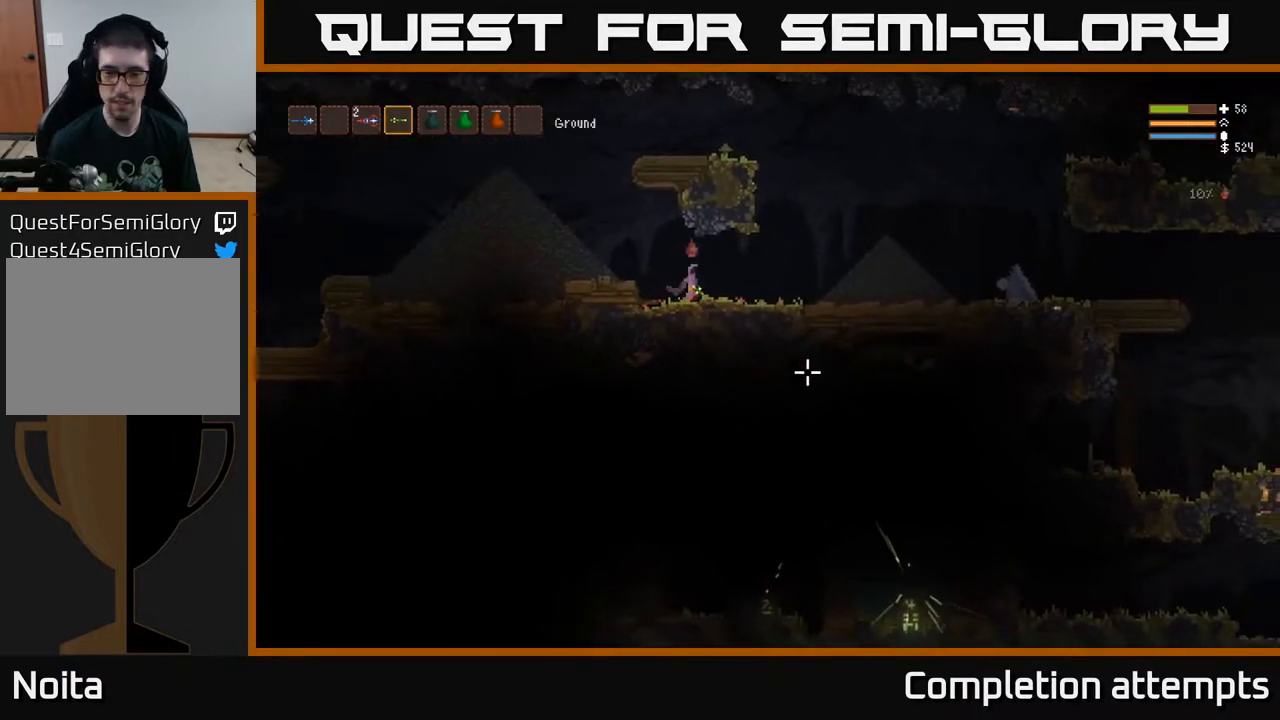
{"buttons": ["L2"], "left_stick": "right", "right_stick": "down-right", "events": [[400, "L2", "down"]]}
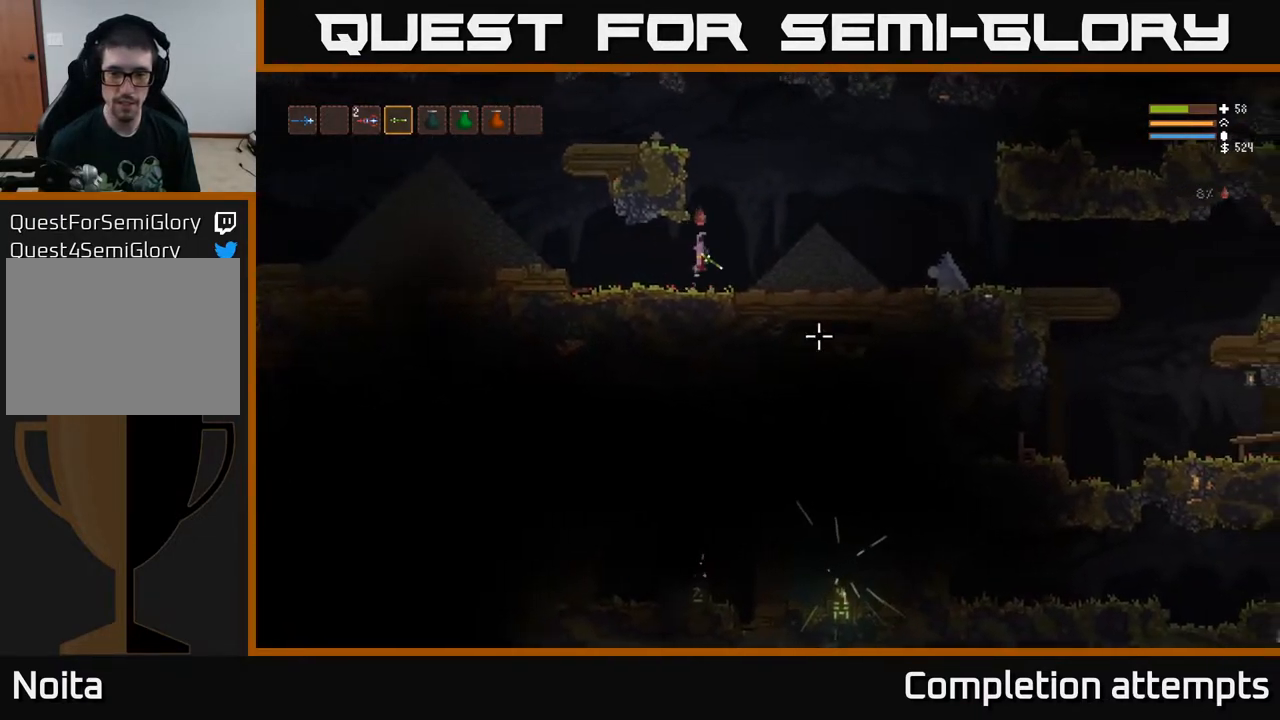
{"buttons": [], "left_stick": "right", "right_stick": "down-right", "events": [[100, "L2", "up"]]}
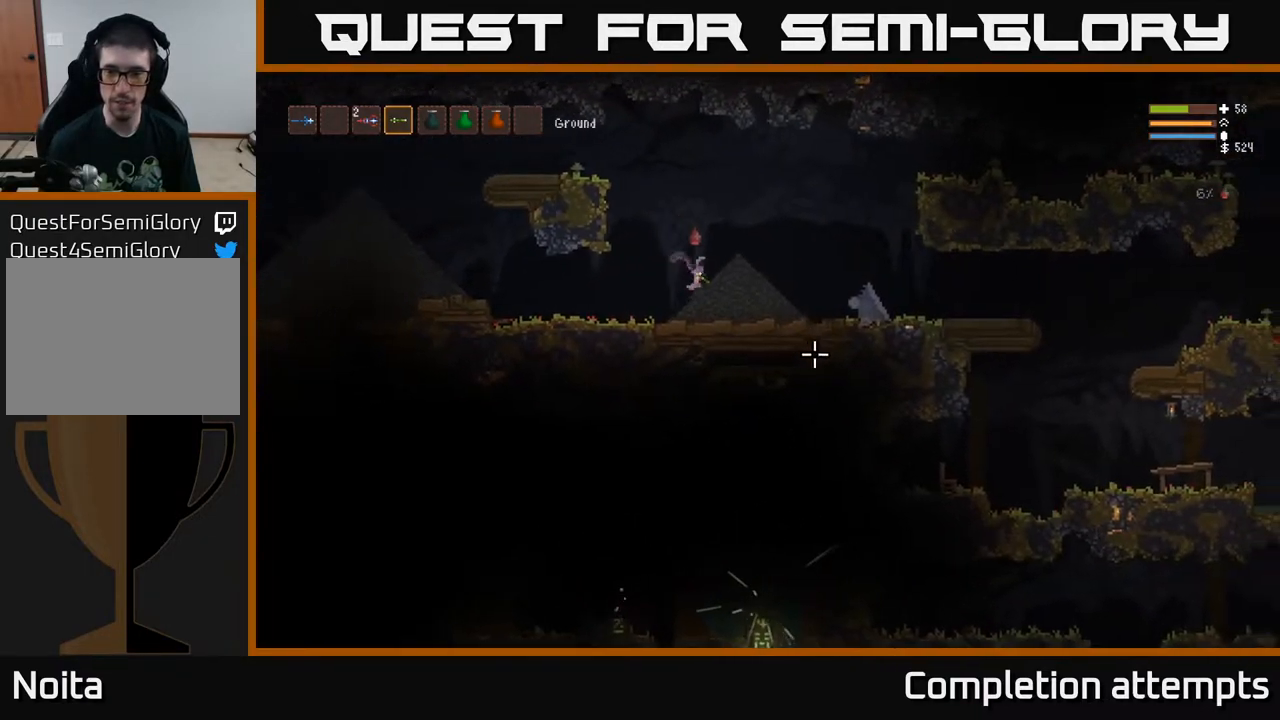
{"buttons": [], "left_stick": "right", "right_stick": "down-right", "events": [[83, "L2", "down"], [183, "L2", "up"]]}
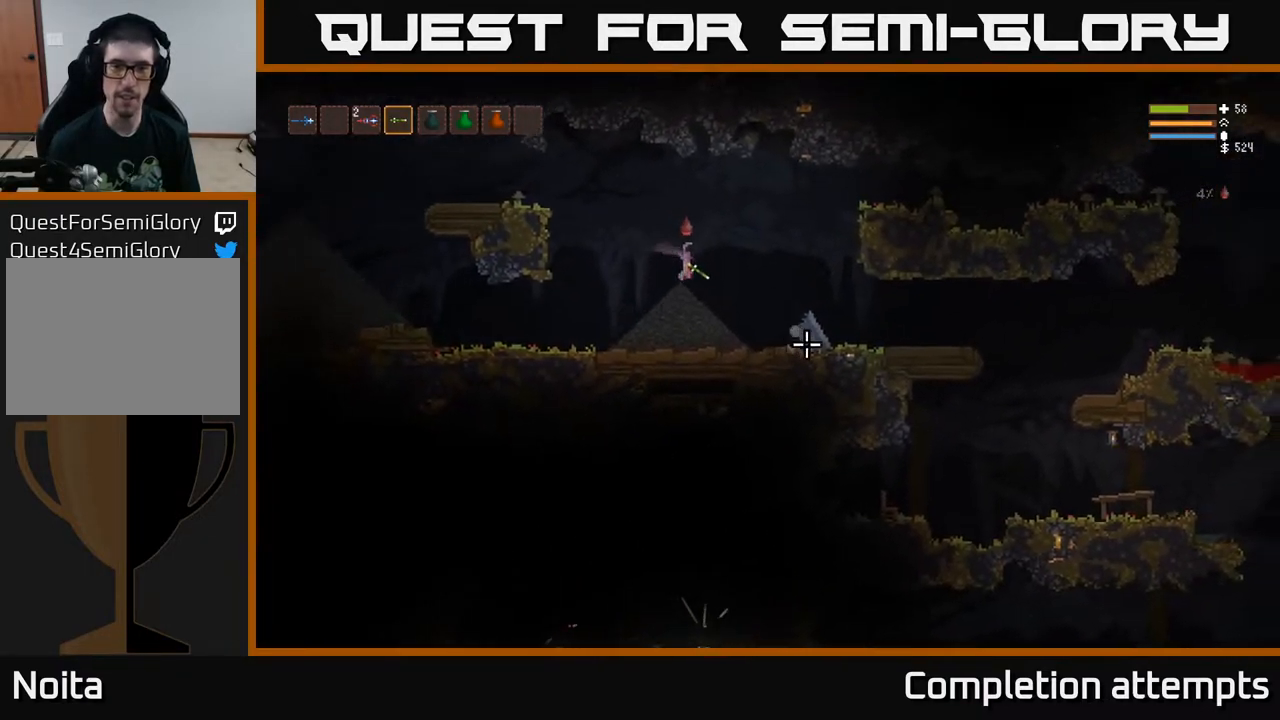
{"buttons": [], "left_stick": "right", "right_stick": "down-right", "events": [[217, "L2", "down"], [367, "L2", "up"]]}
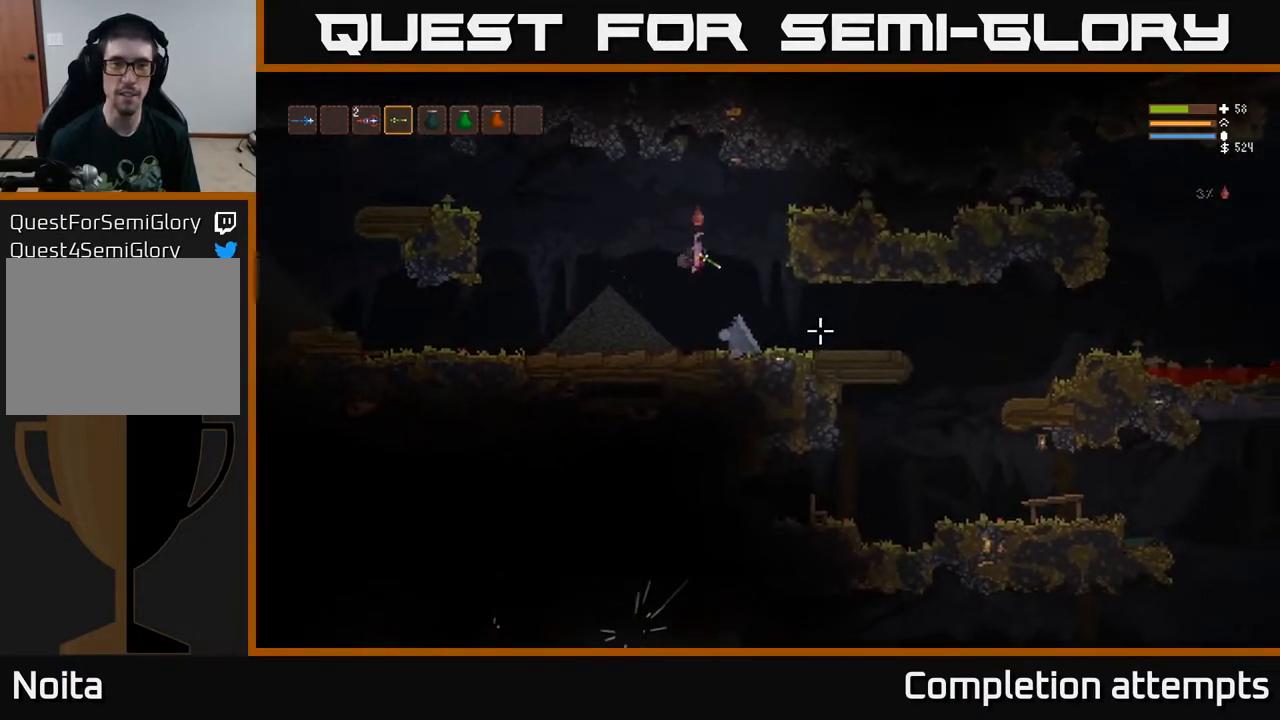
{"buttons": [], "left_stick": "right", "right_stick": "down-right", "events": []}
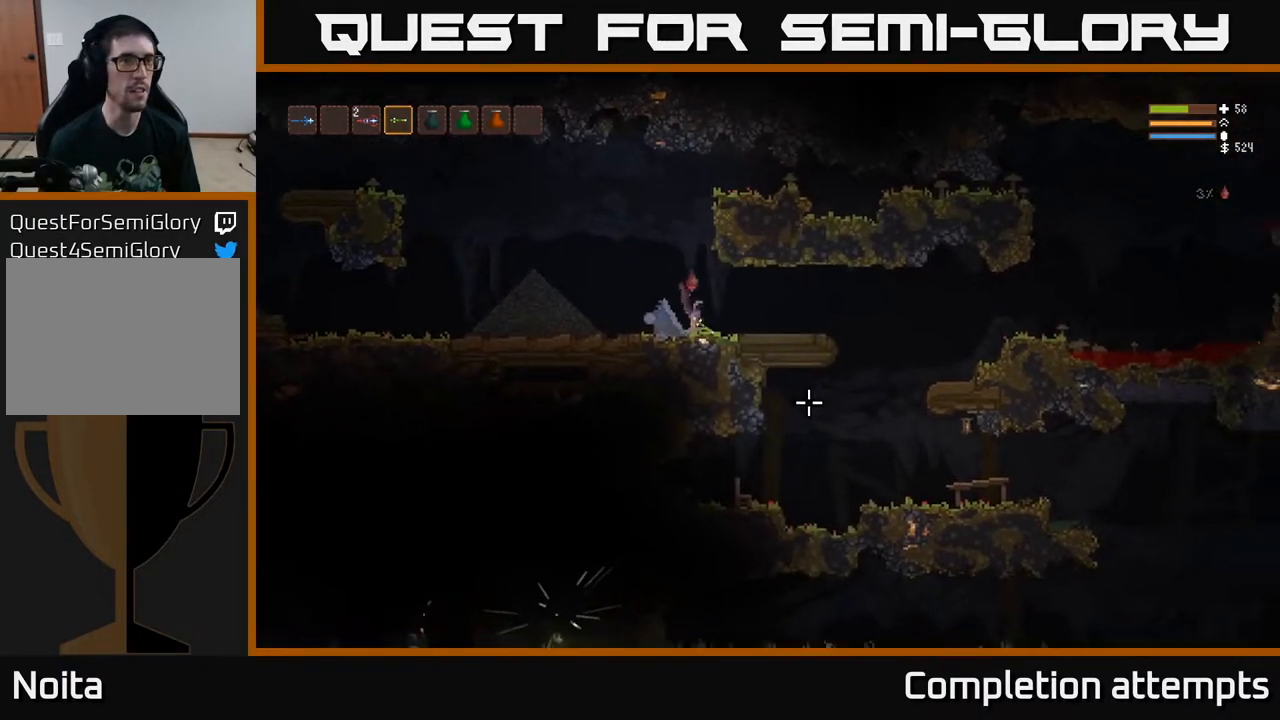
{"buttons": [], "left_stick": "right", "right_stick": "down-right", "events": [[333, "L1", "down"], [433, "L1", "up"]]}
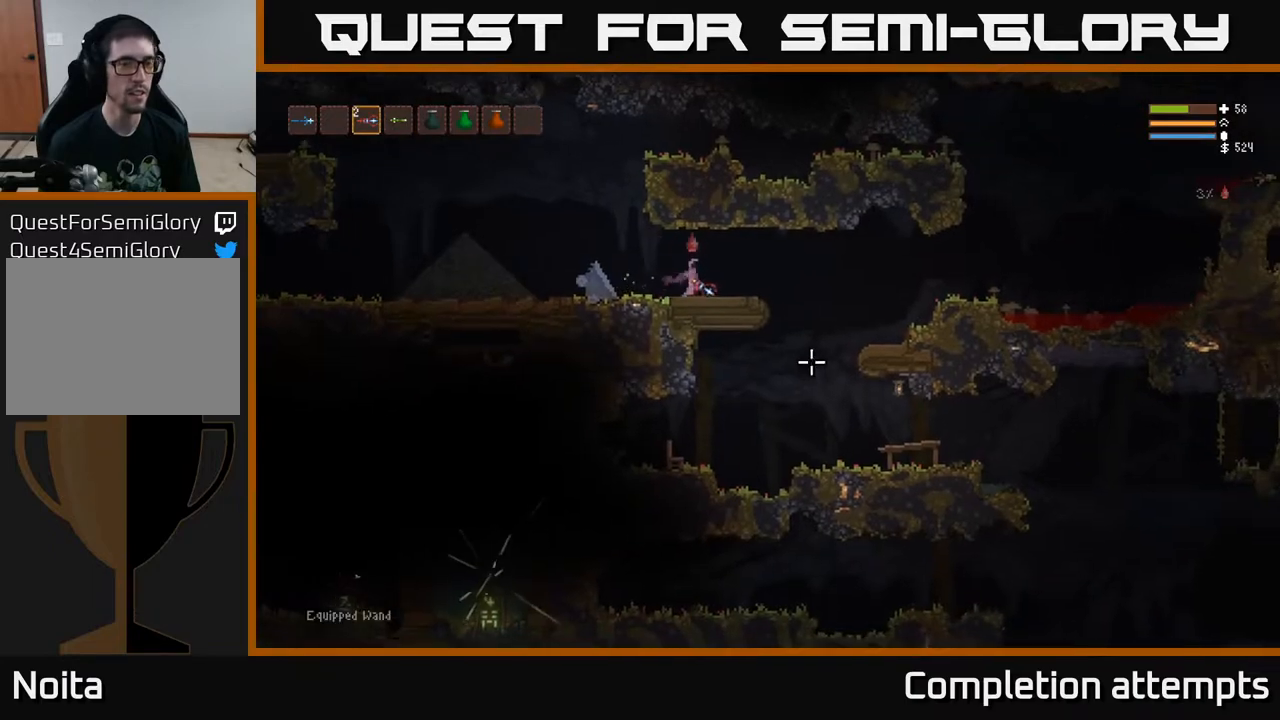
{"buttons": [], "left_stick": "right", "right_stick": "down", "events": [[433, "right_stick", "down"]]}
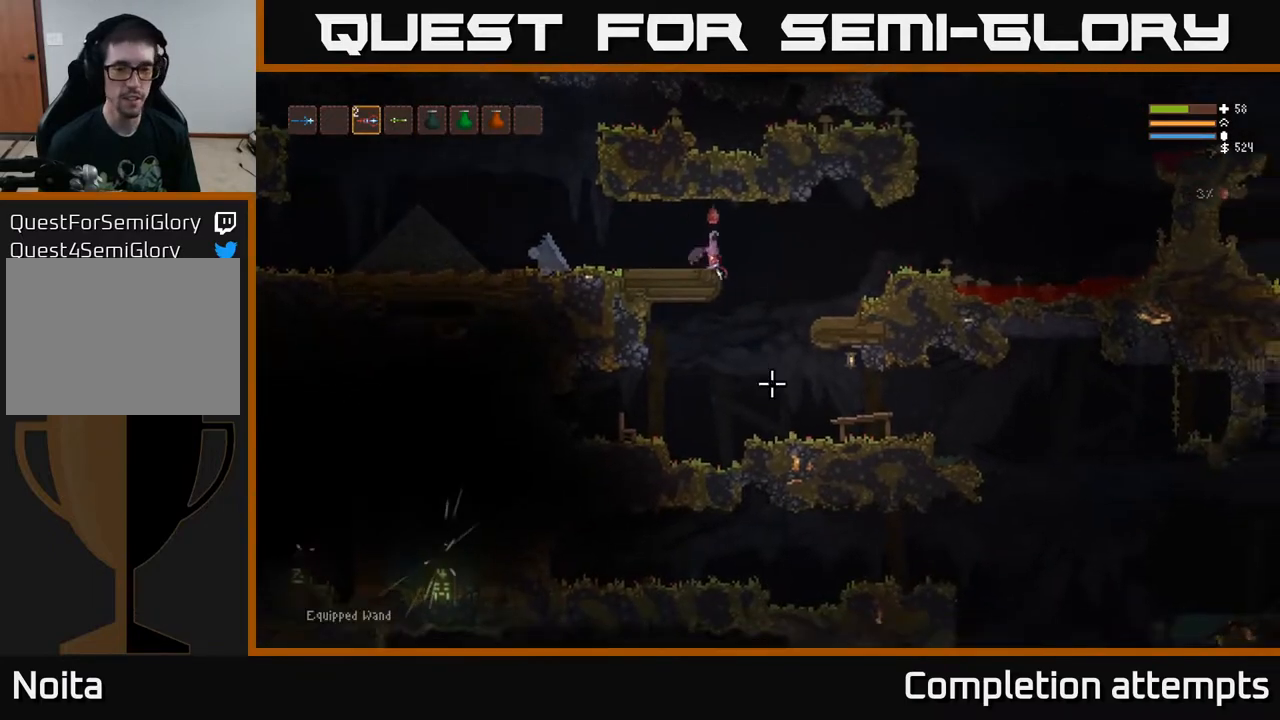
{"buttons": [], "left_stick": "right", "right_stick": "down-left", "events": [[400, "right_stick", "down-left"]]}
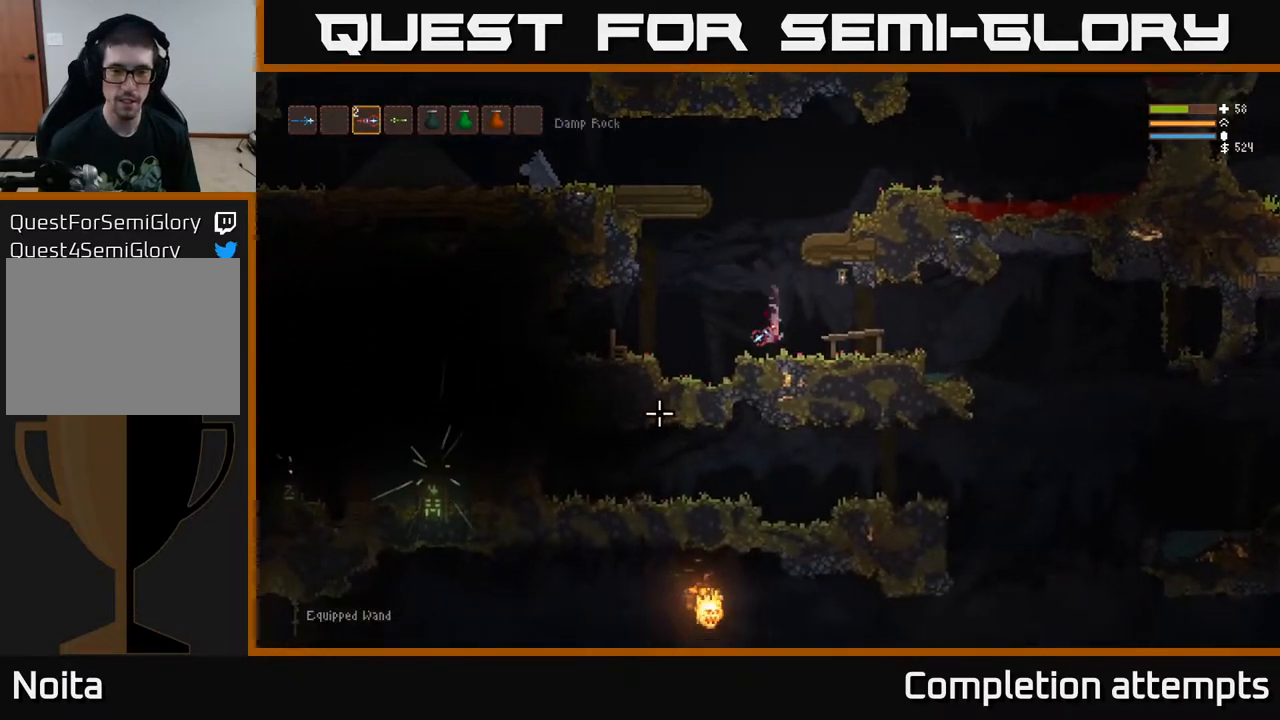
{"buttons": [], "left_stick": "right", "right_stick": "left", "events": [[67, "right_stick", "left"], [183, "L2", "down"], [267, "L2", "up"]]}
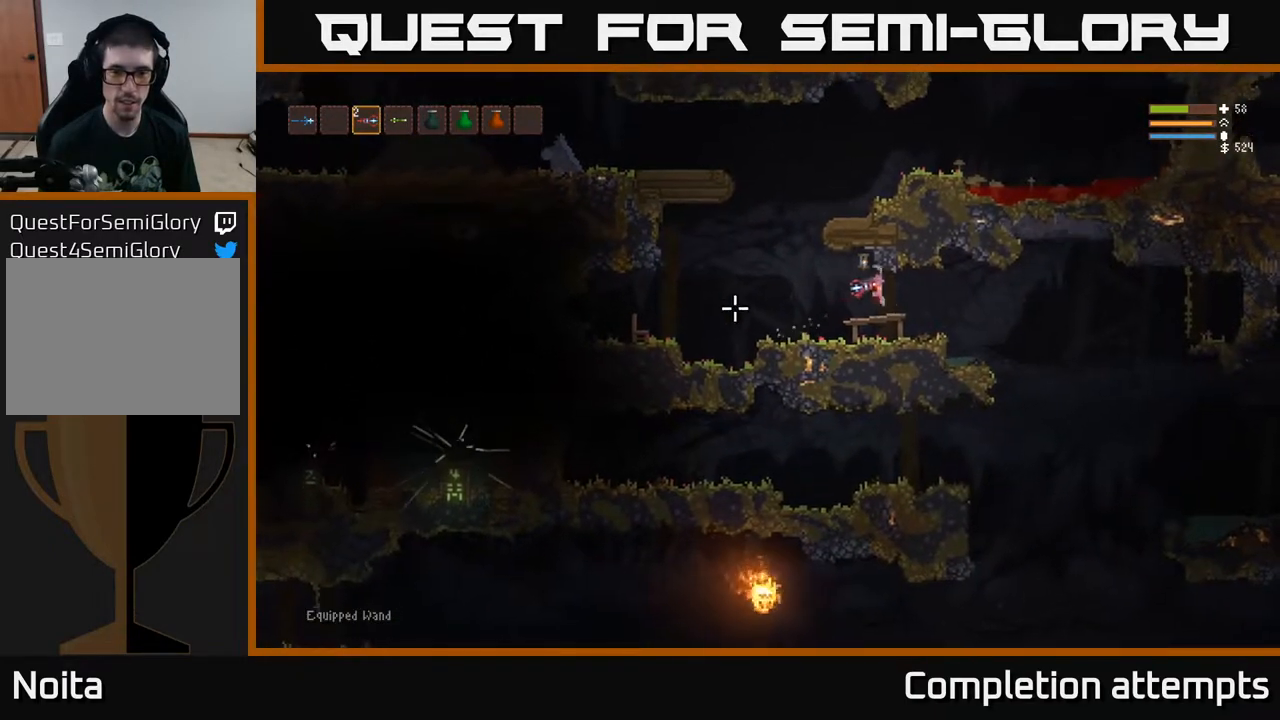
{"buttons": [], "left_stick": "right", "right_stick": "left", "events": []}
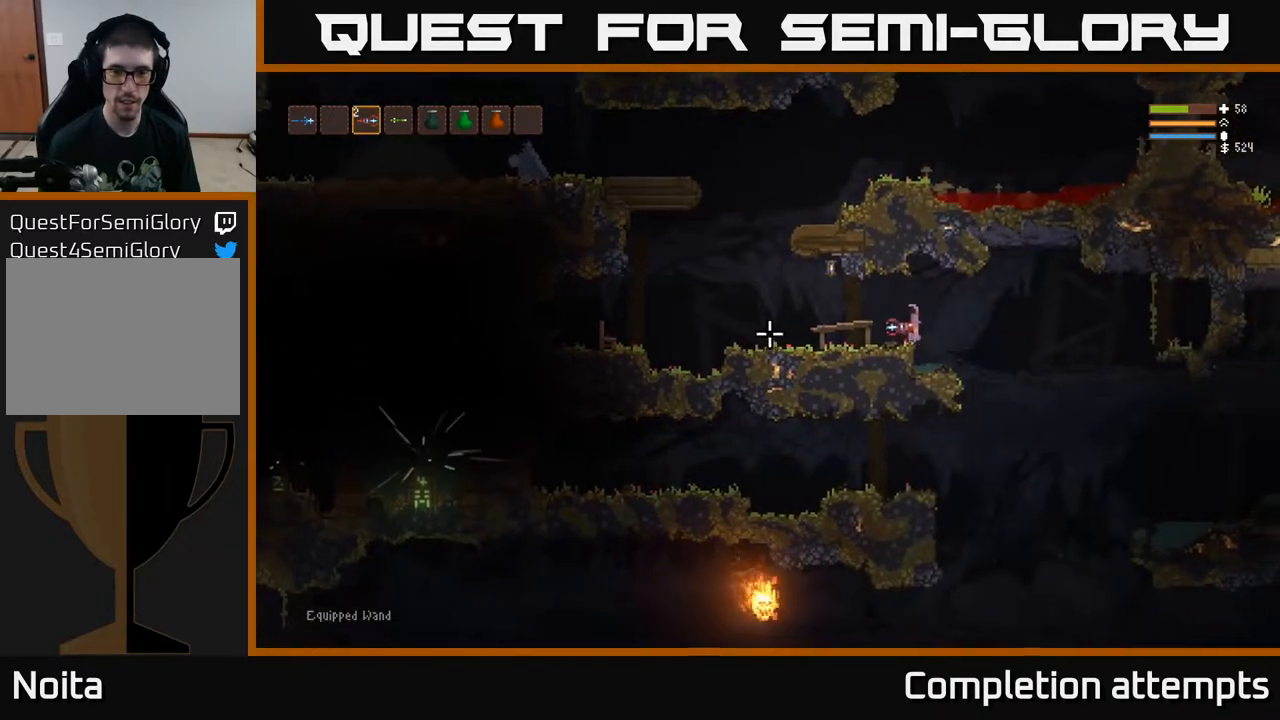
{"buttons": [], "left_stick": "right", "right_stick": "left", "events": [[333, "R1", "down"], [417, "R1", "up"]]}
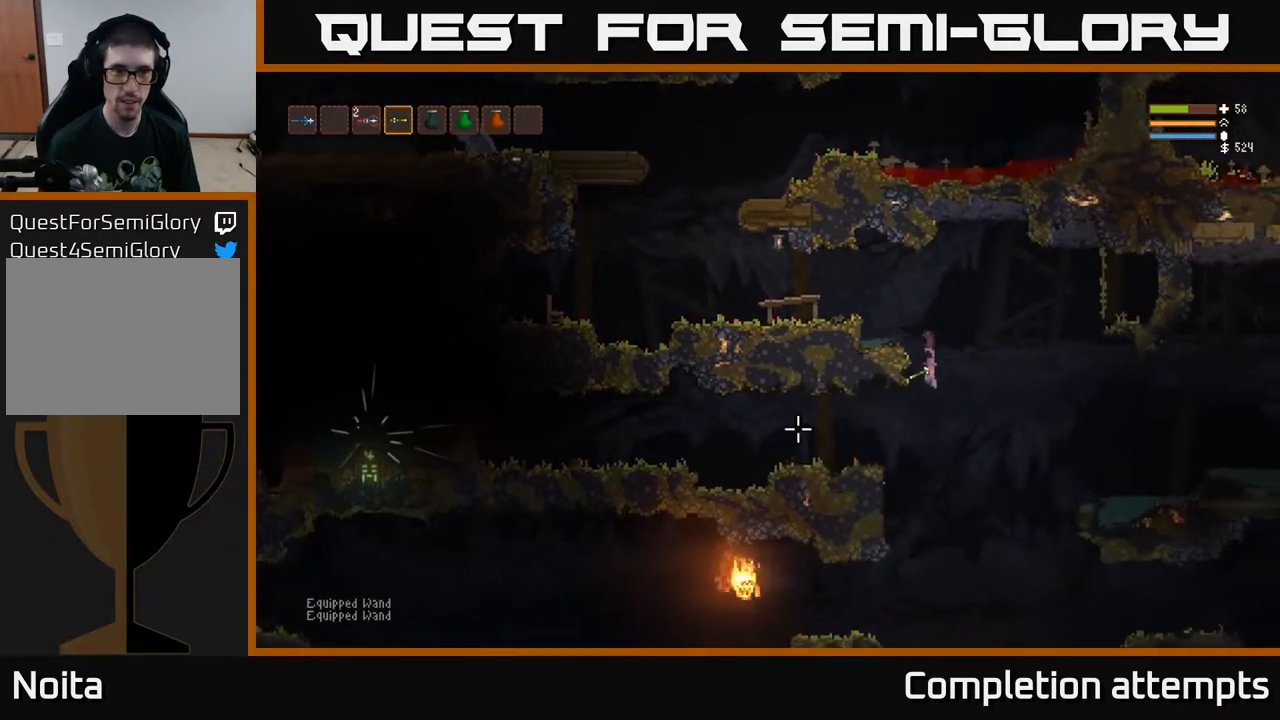
{"buttons": ["L2"], "left_stick": "center", "right_stick": "left", "events": [[17, "right_stick", "down-left"], [333, "left_stick", "center"], [333, "right_stick", "left"], [433, "L2", "down"]]}
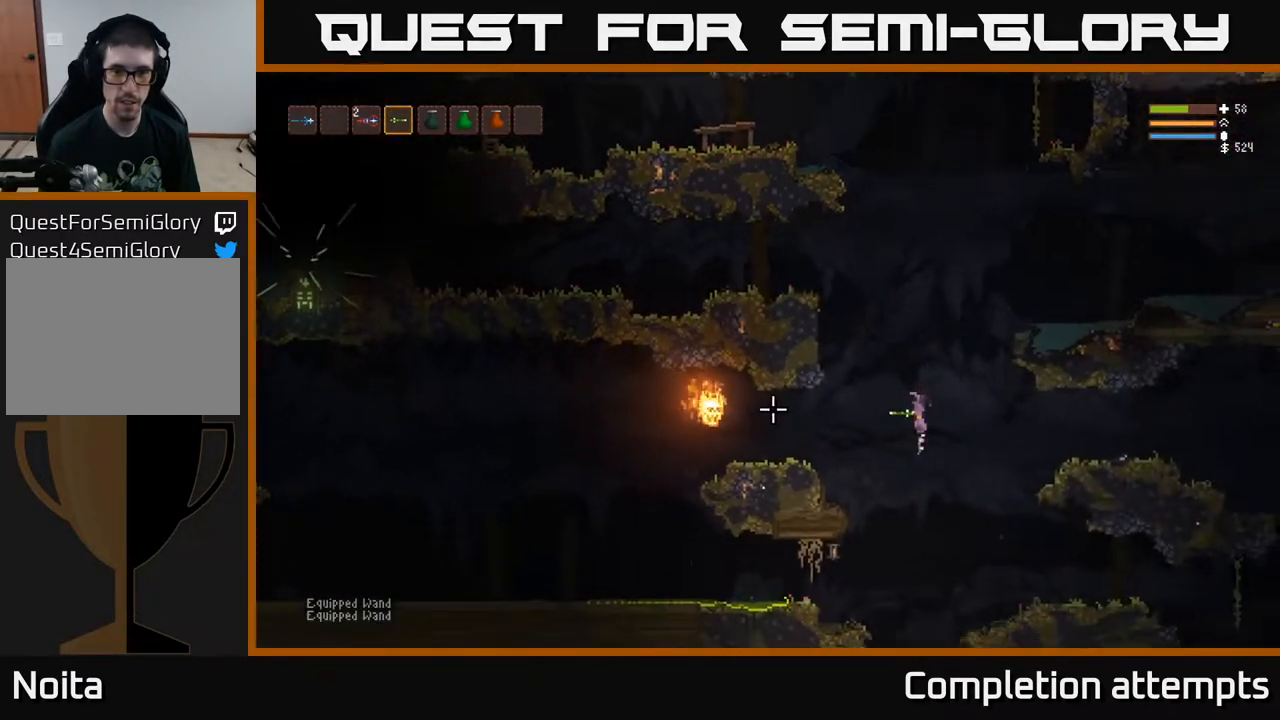
{"buttons": [], "left_stick": "left", "right_stick": "left", "events": [[33, "R2", "down"], [67, "L2", "up"], [100, "R2", "up"], [283, "L2", "down"], [283, "R2", "down"], [367, "R2", "up"], [417, "L2", "up"], [467, "left_stick", "left"]]}
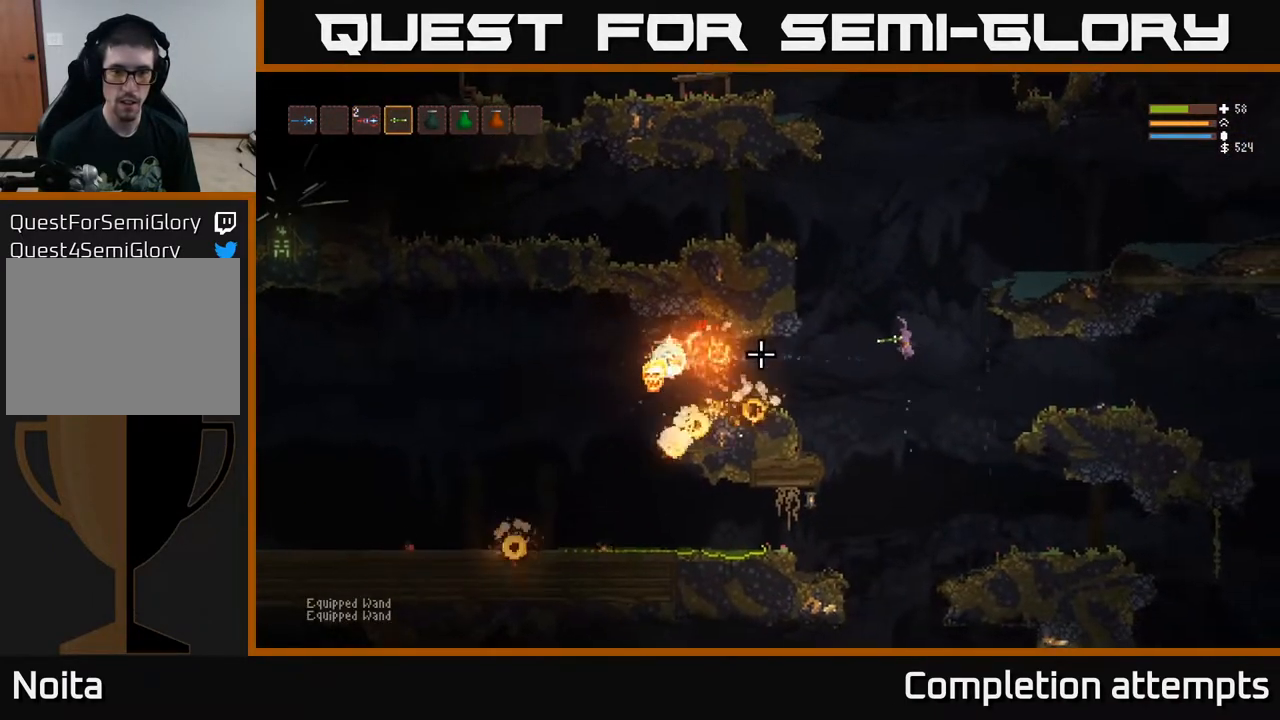
{"buttons": ["L2"], "left_stick": "left", "right_stick": "left", "events": [[83, "L2", "down"], [83, "R2", "down"], [217, "R2", "up"]]}
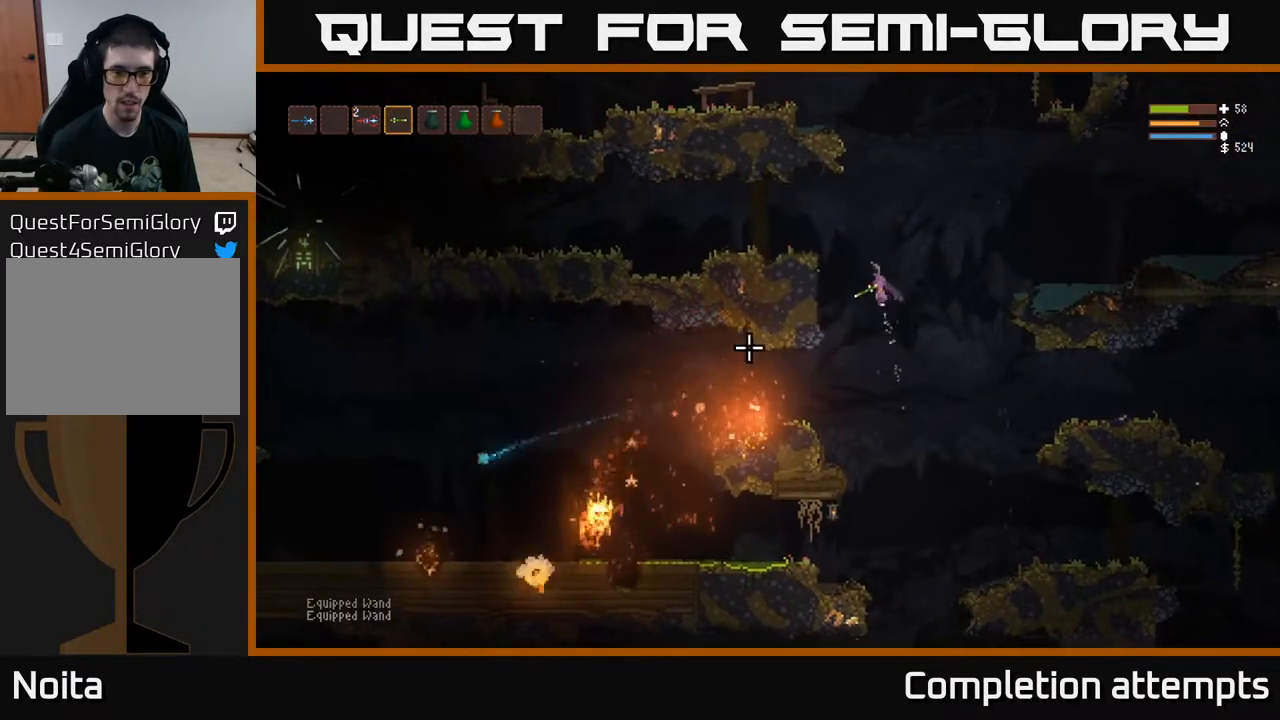
{"buttons": [], "left_stick": "left", "right_stick": "left", "events": [[450, "L2", "up"]]}
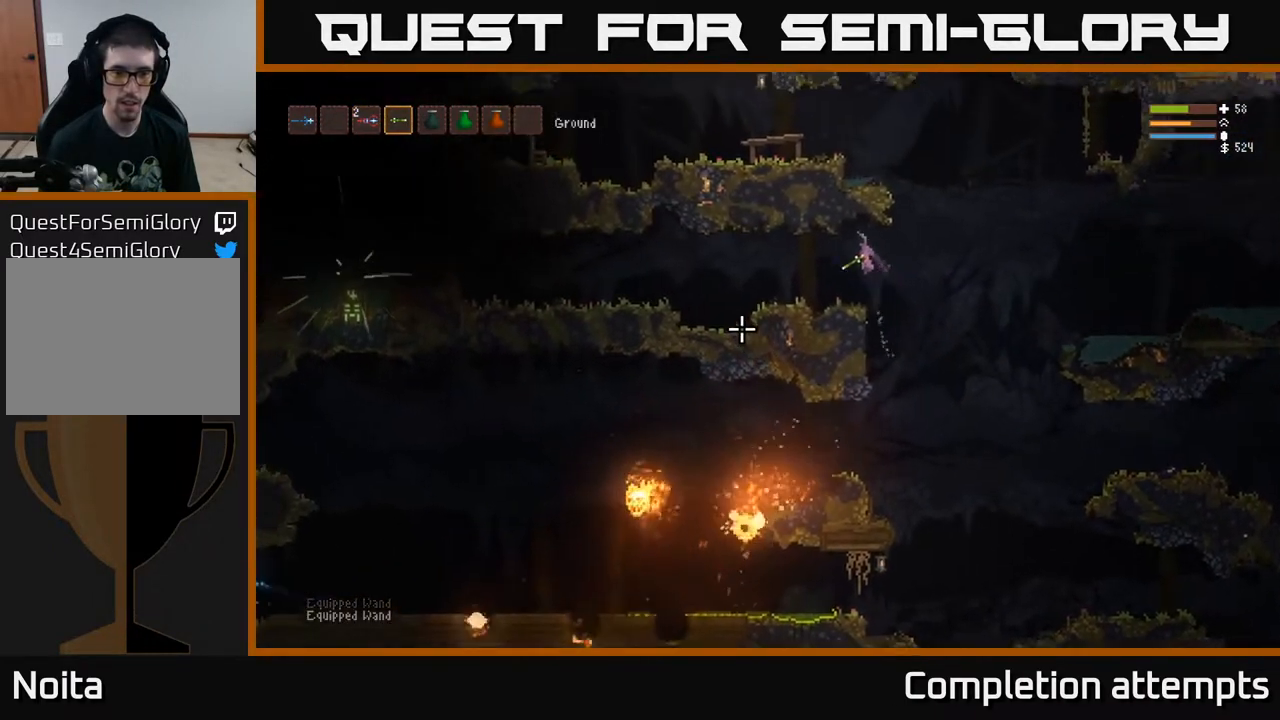
{"buttons": [], "left_stick": "right", "right_stick": "left", "events": [[300, "left_stick", "right"]]}
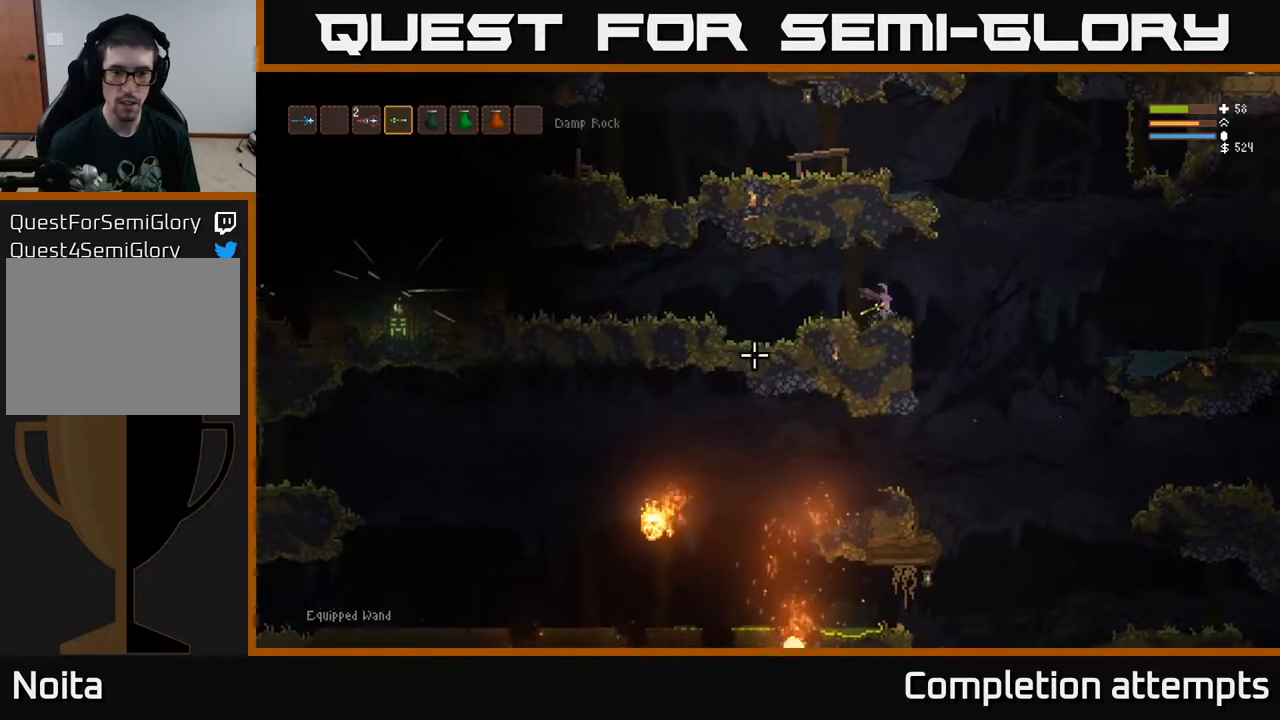
{"buttons": [], "left_stick": "center", "right_stick": "left", "events": [[400, "left_stick", "center"]]}
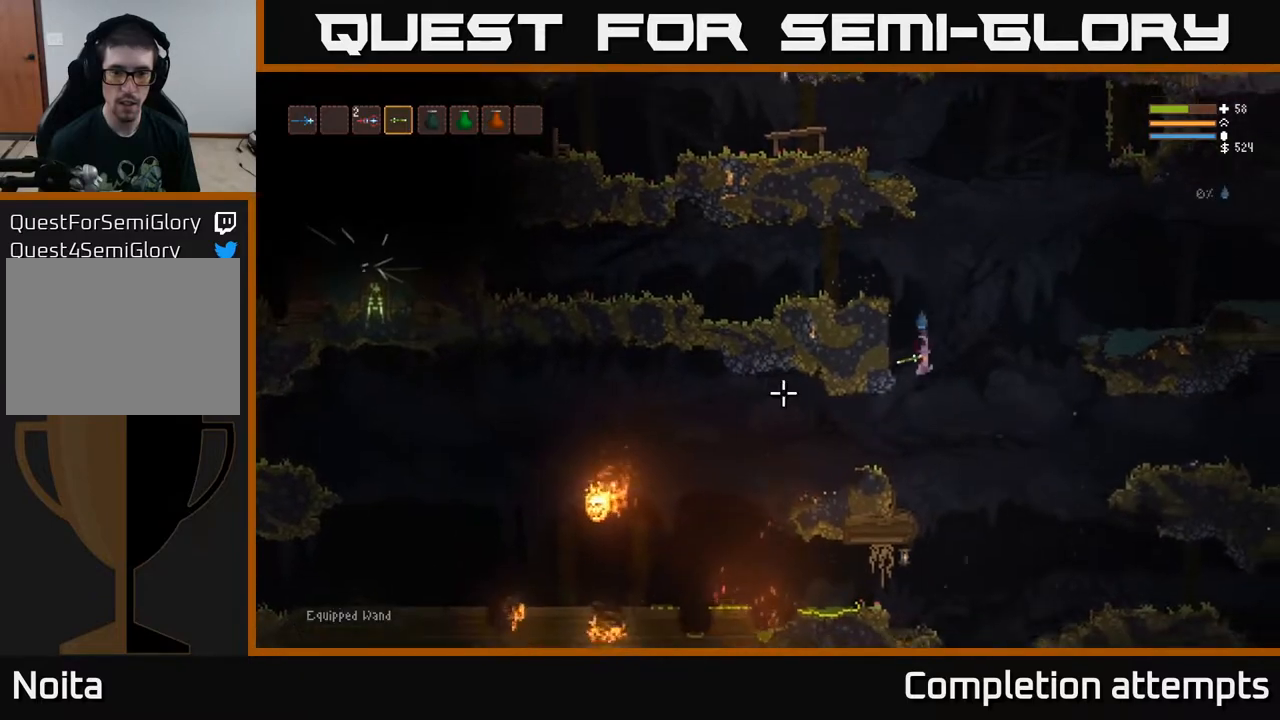
{"buttons": [], "left_stick": "left", "right_stick": "left", "events": [[33, "left_stick", "left"], [133, "R2", "down"], [200, "L2", "down"], [250, "R2", "up"], [317, "L2", "up"]]}
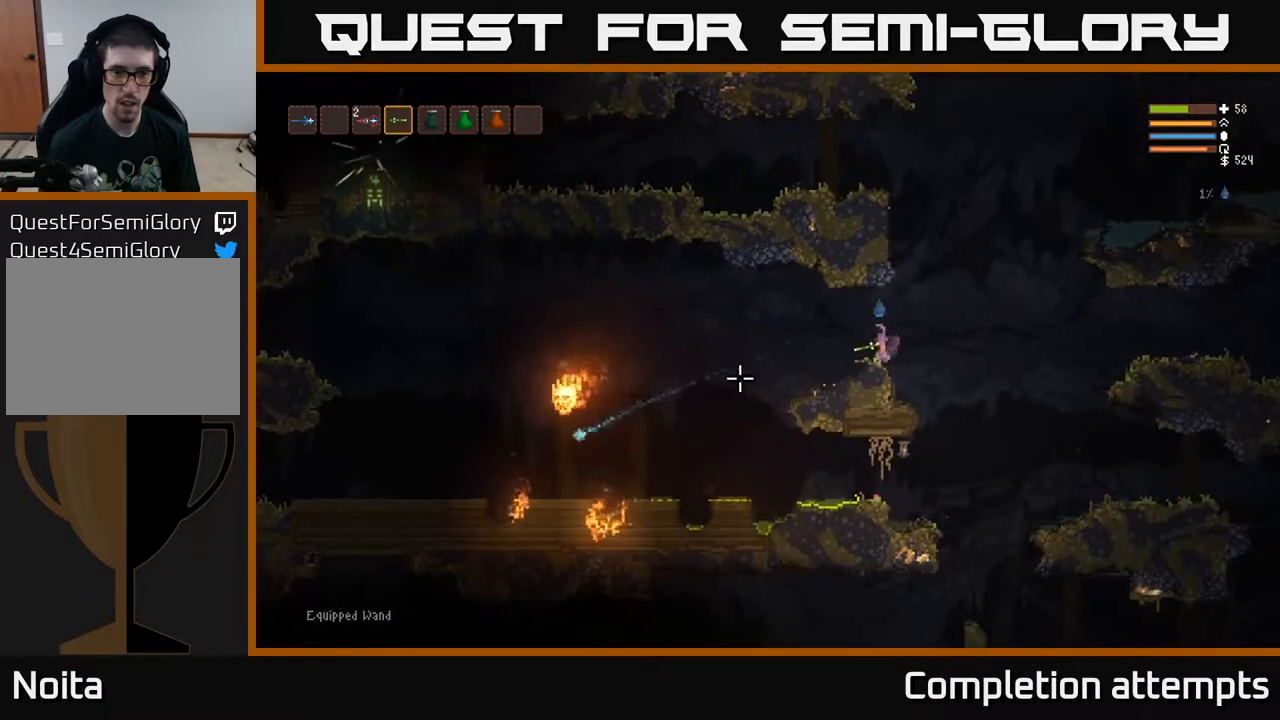
{"buttons": [], "left_stick": "center", "right_stick": "left", "events": [[133, "L2", "down"], [233, "R2", "down"], [300, "L2", "up"], [333, "left_stick", "center"], [350, "R2", "up"]]}
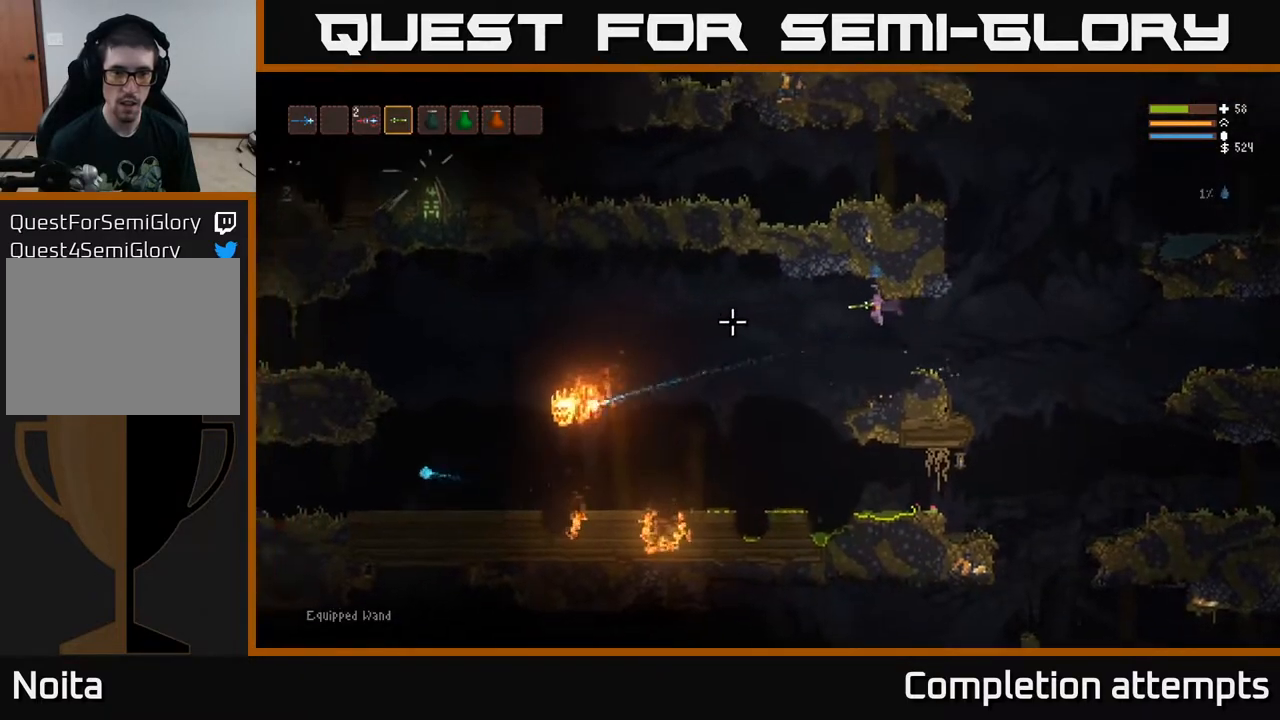
{"buttons": [], "left_stick": "center", "right_stick": "left", "events": []}
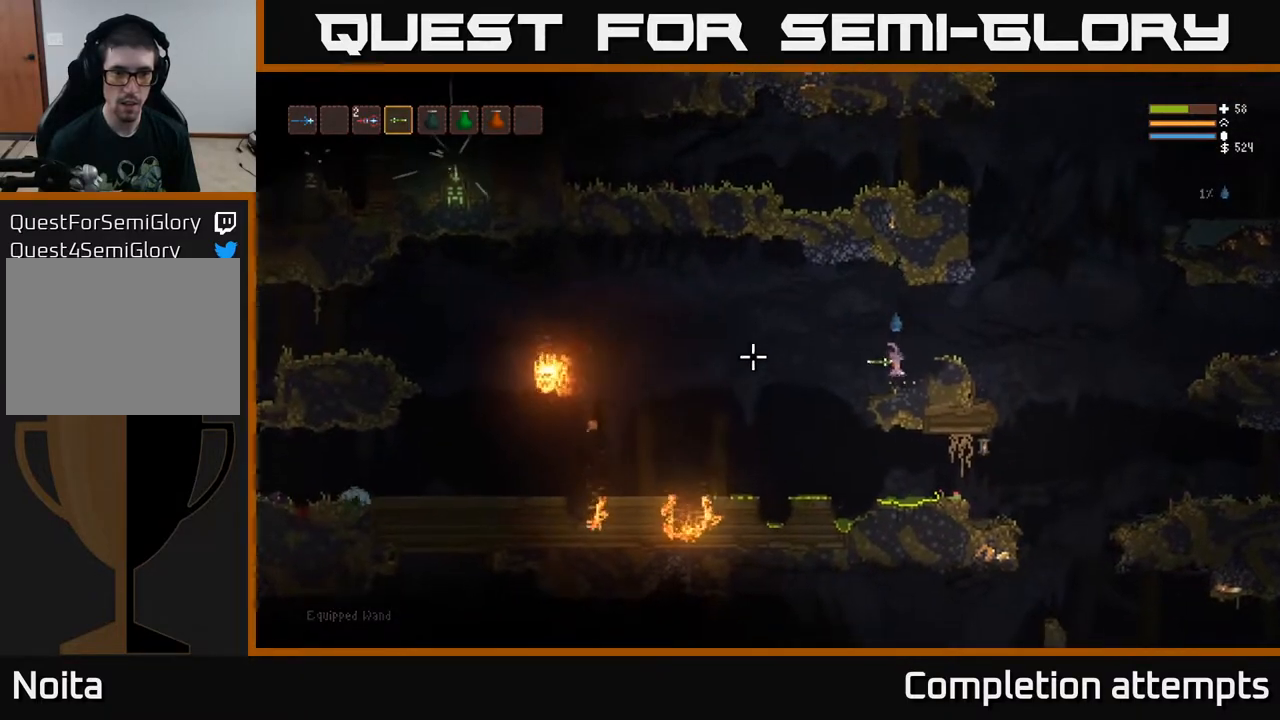
{"buttons": [], "left_stick": "center", "right_stick": "left", "events": [[117, "R2", "down"], [217, "R2", "up"]]}
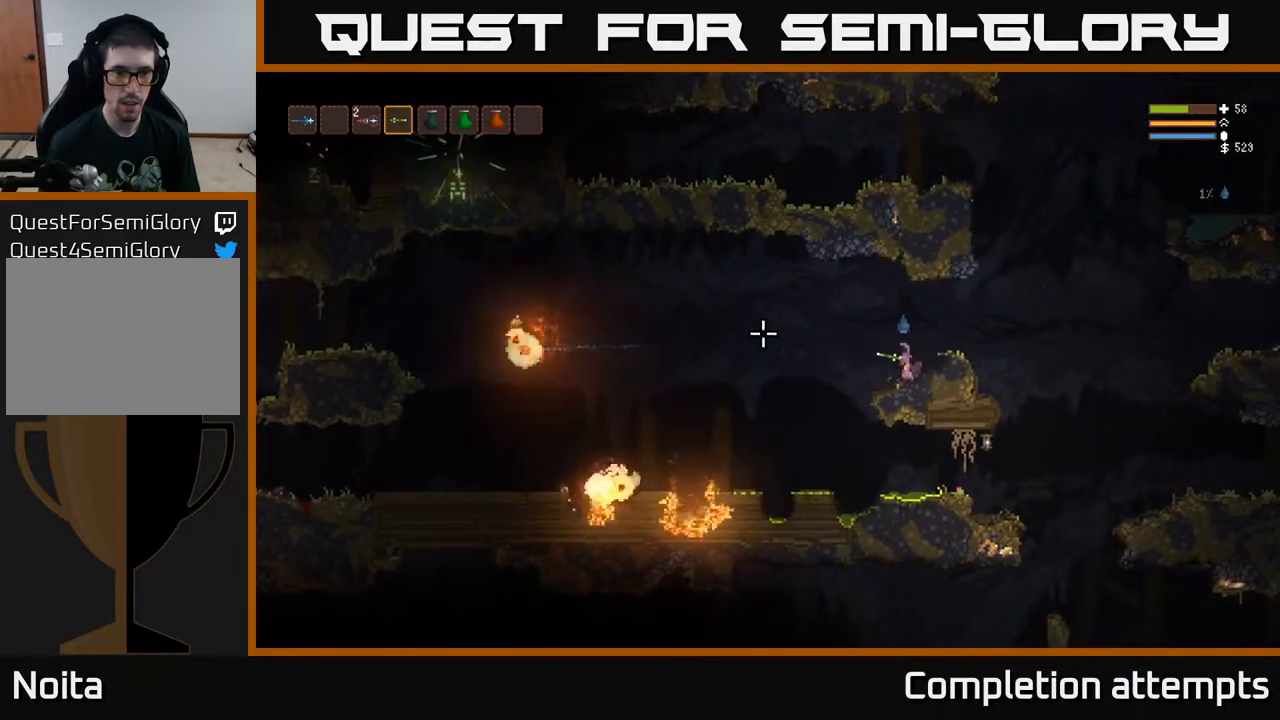
{"buttons": [], "left_stick": "center", "right_stick": "left", "events": []}